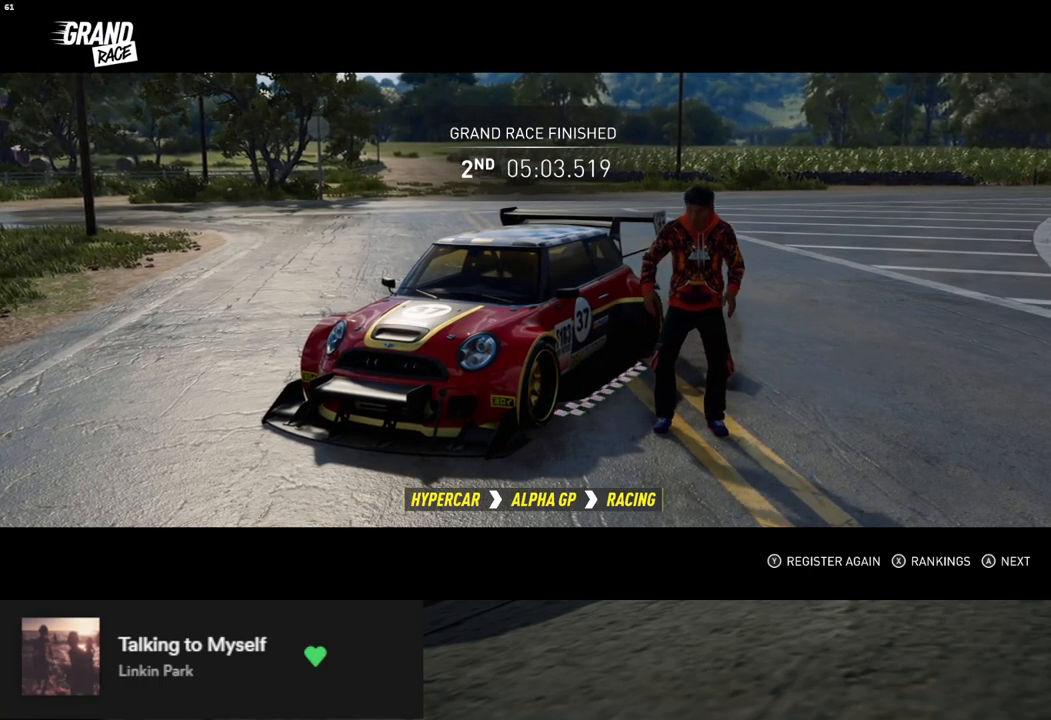
Gameplay with a controller (Xbox layout); each line is a JSON object with the inputs held at the frame after it. "events" lists button and stick changes between this image and that frame as [ms after this image, input, new state], when the widget could be followed in between.
{"buttons": ["A"], "left_stick": "center", "right_stick": "center", "events": [[33, "A", "down"], [100, "A", "up"], [468, "A", "down"]]}
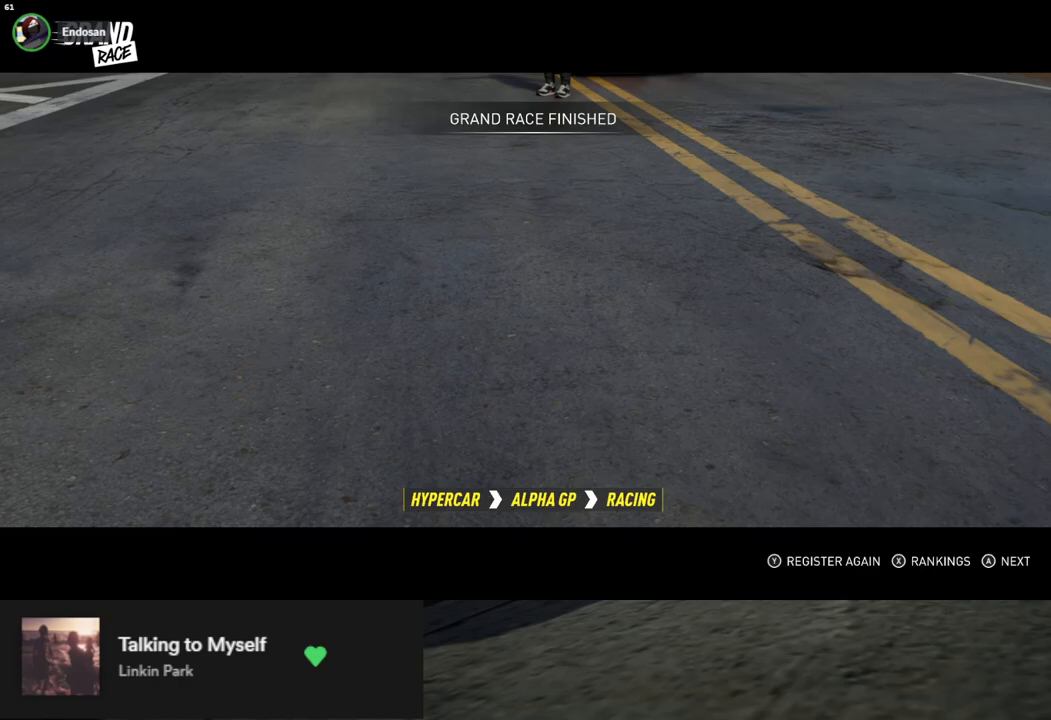
{"buttons": ["A"], "left_stick": "center", "right_stick": "center", "events": [[33, "A", "up"], [501, "A", "down"]]}
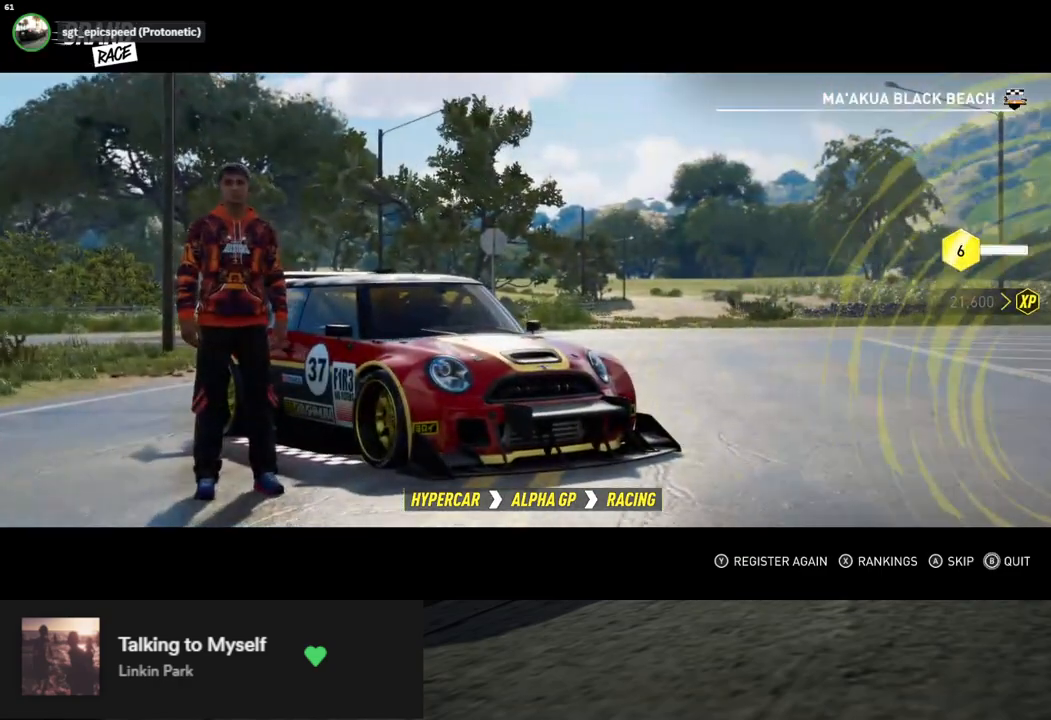
{"buttons": [], "left_stick": "center", "right_stick": "center", "events": [[84, "A", "up"]]}
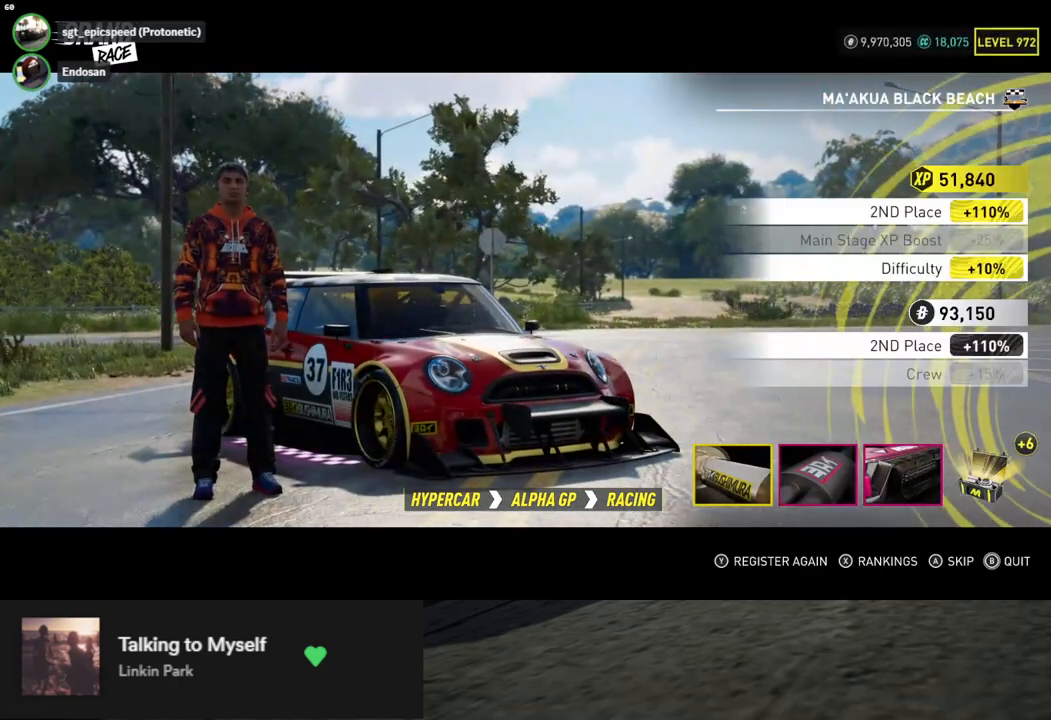
{"buttons": [], "left_stick": "center", "right_stick": "center", "events": []}
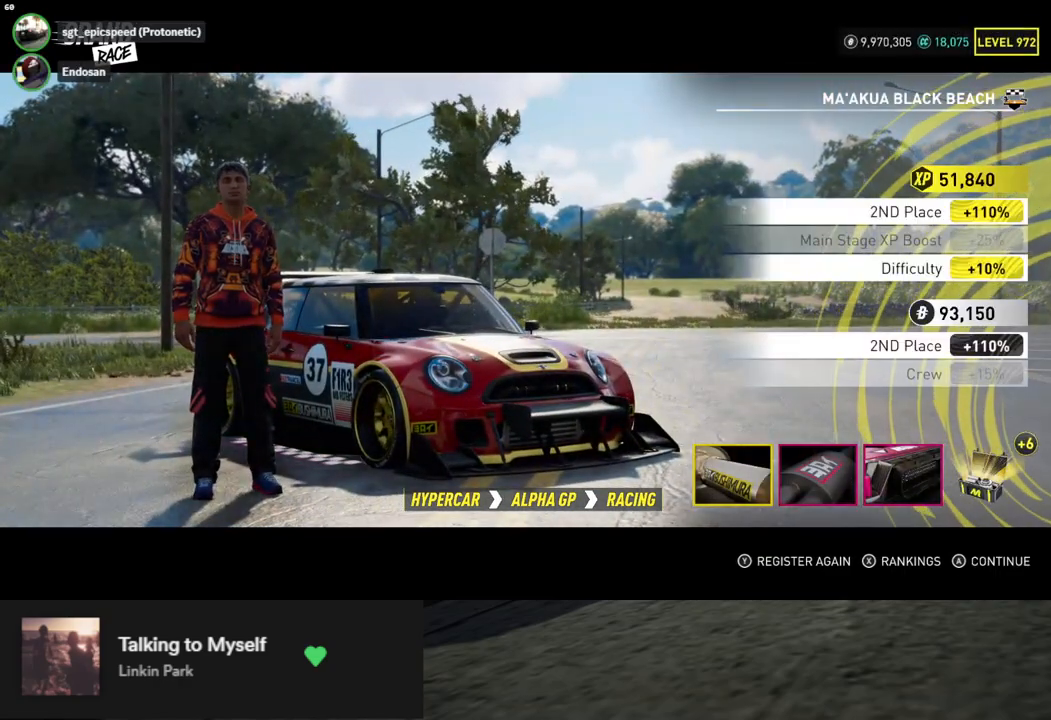
{"buttons": [], "left_stick": "center", "right_stick": "center", "events": []}
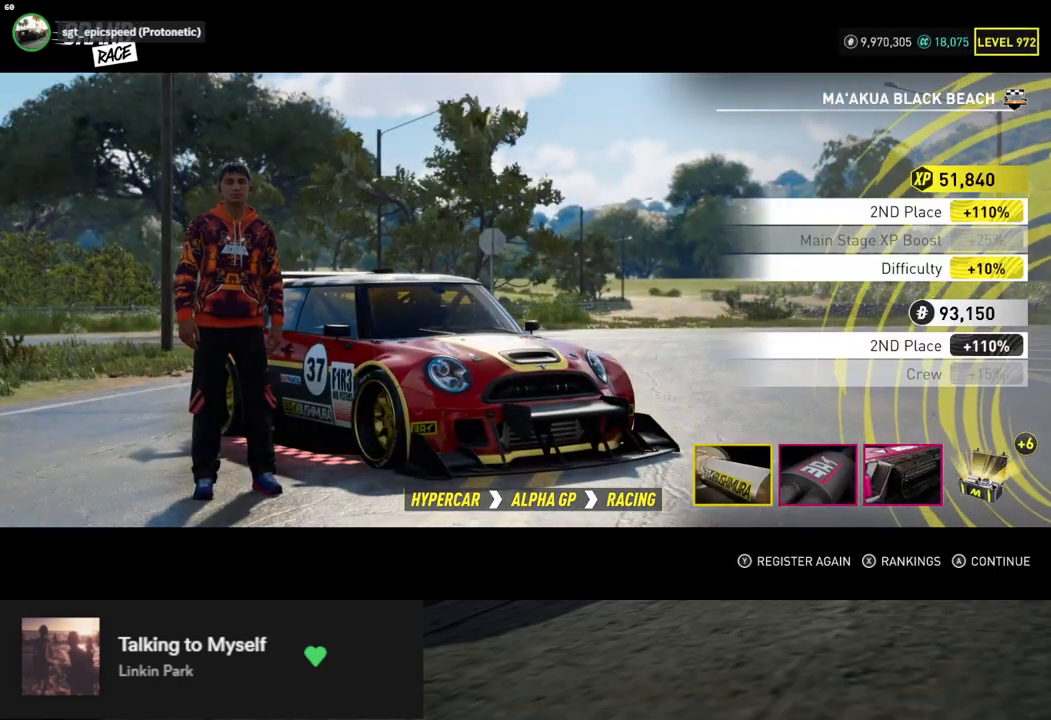
{"buttons": [], "left_stick": "center", "right_stick": "center", "events": []}
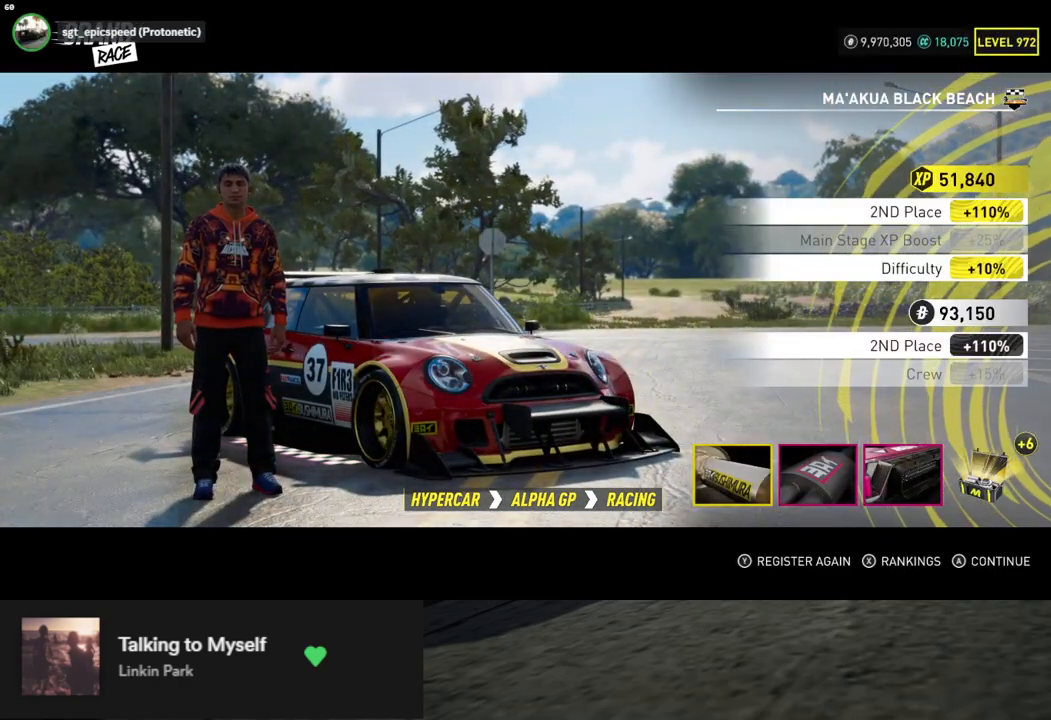
{"buttons": [], "left_stick": "center", "right_stick": "center", "events": []}
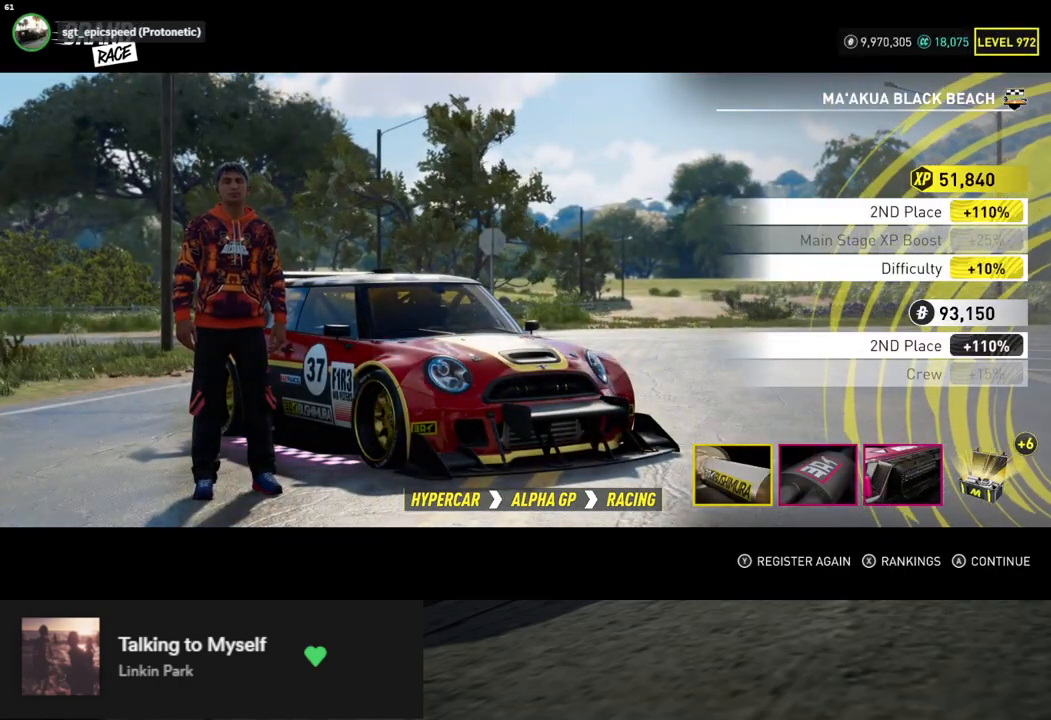
{"buttons": [], "left_stick": "center", "right_stick": "center", "events": []}
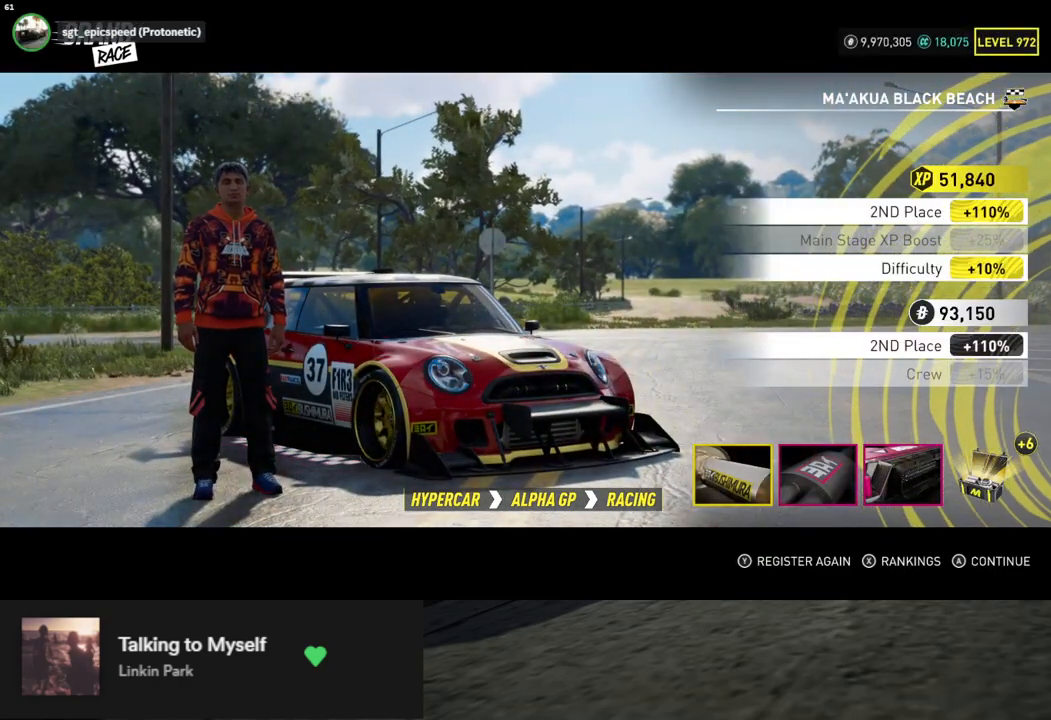
{"buttons": ["A"], "left_stick": "center", "right_stick": "center", "events": [[484, "A", "down"]]}
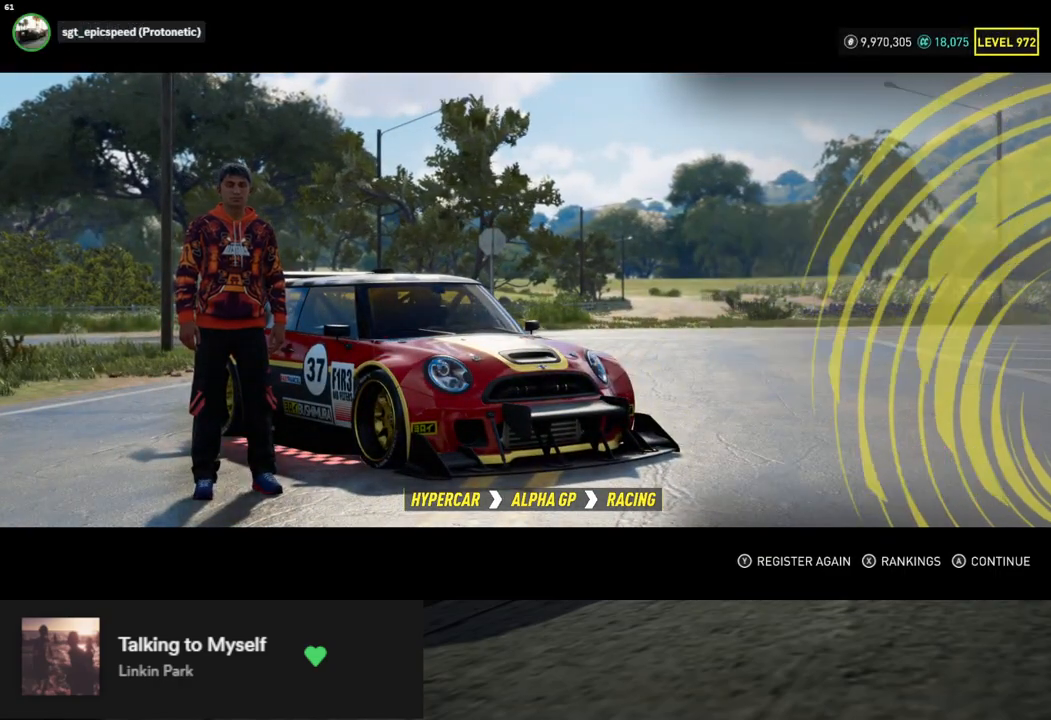
{"buttons": [], "left_stick": "center", "right_stick": "center", "events": [[17, "A", "up"]]}